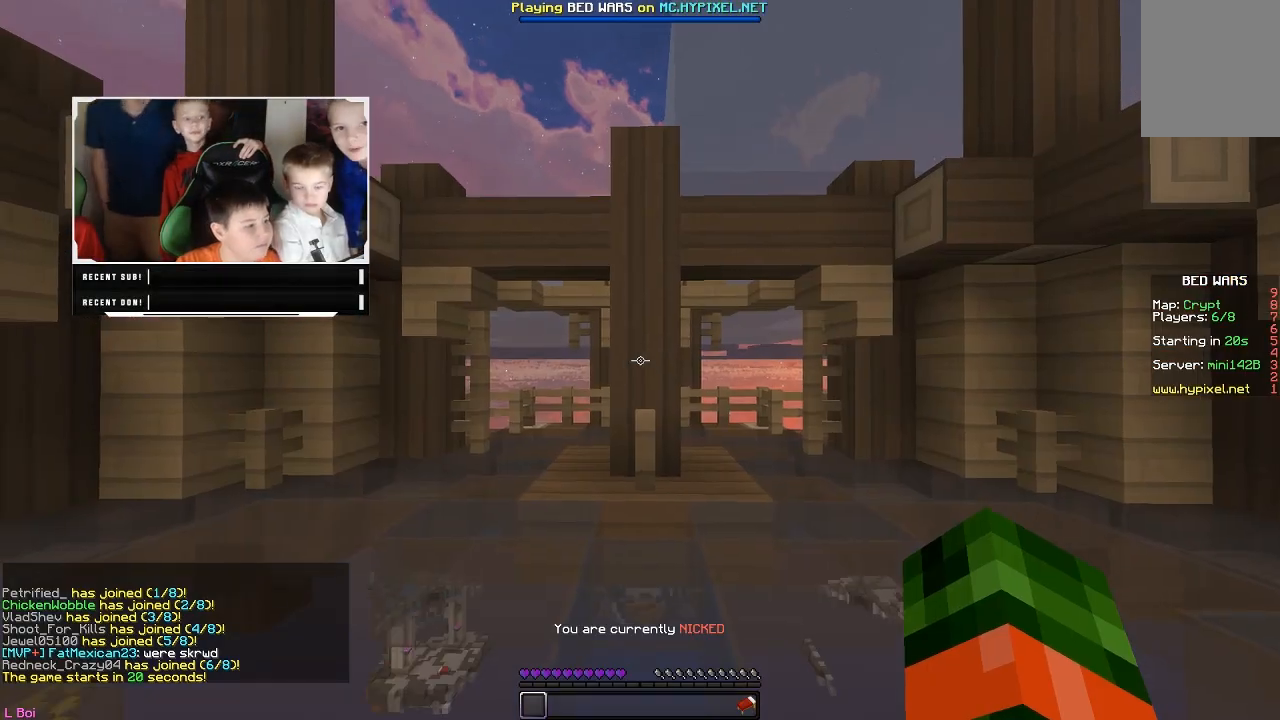
Gameplay with keyboard and mouse; each line is a JSON object with the keys and mouse buttons held at the frame after it. "events" lists presses ("down") and releases ("up") of "a", "d", "s", "w", "mouse_left" and "mouse_right" between this image and that frame as [ms after this image, input, new state], when the widget could be followed in between. "mouse_left", "mouse_right" = the "left", "right" buttons of the "mouse" list. No other keys are recorded. Fast repeated clicks can show as one long hold. Mouse movement is not recorded.
{"keys": [], "mouse": [], "events": []}
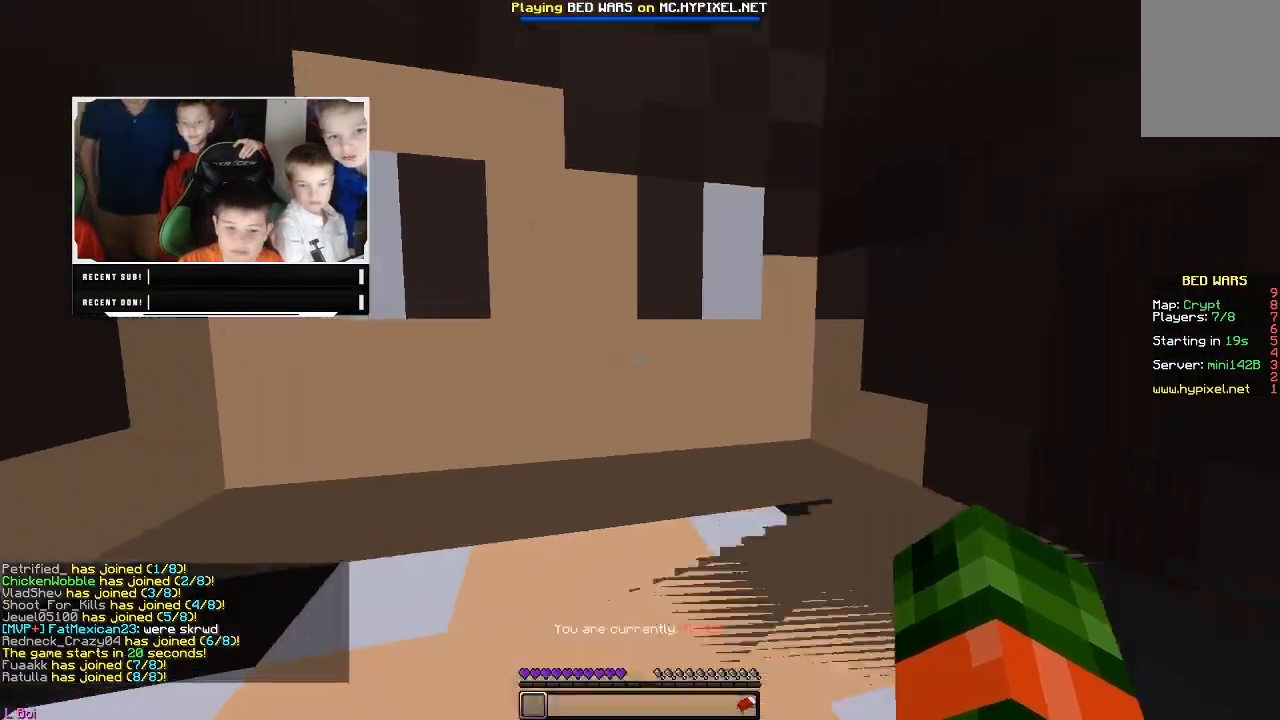
{"keys": [], "mouse": [], "events": []}
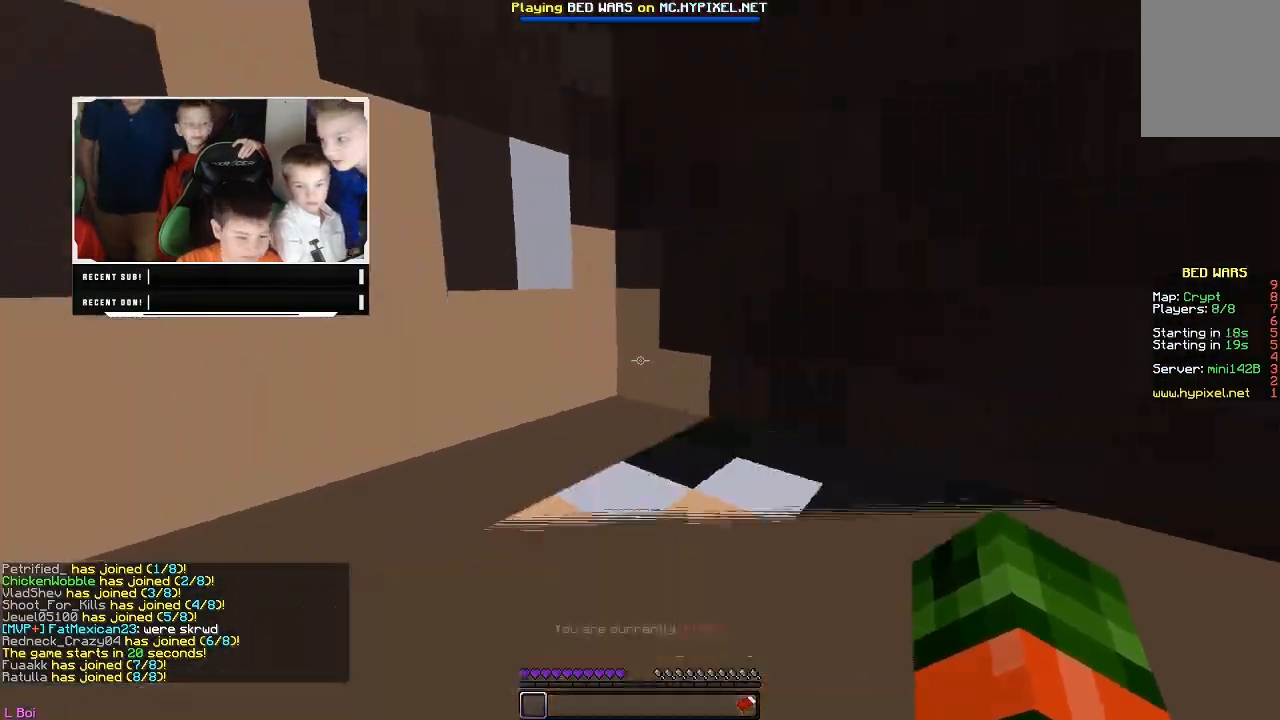
{"keys": [], "mouse": [], "events": []}
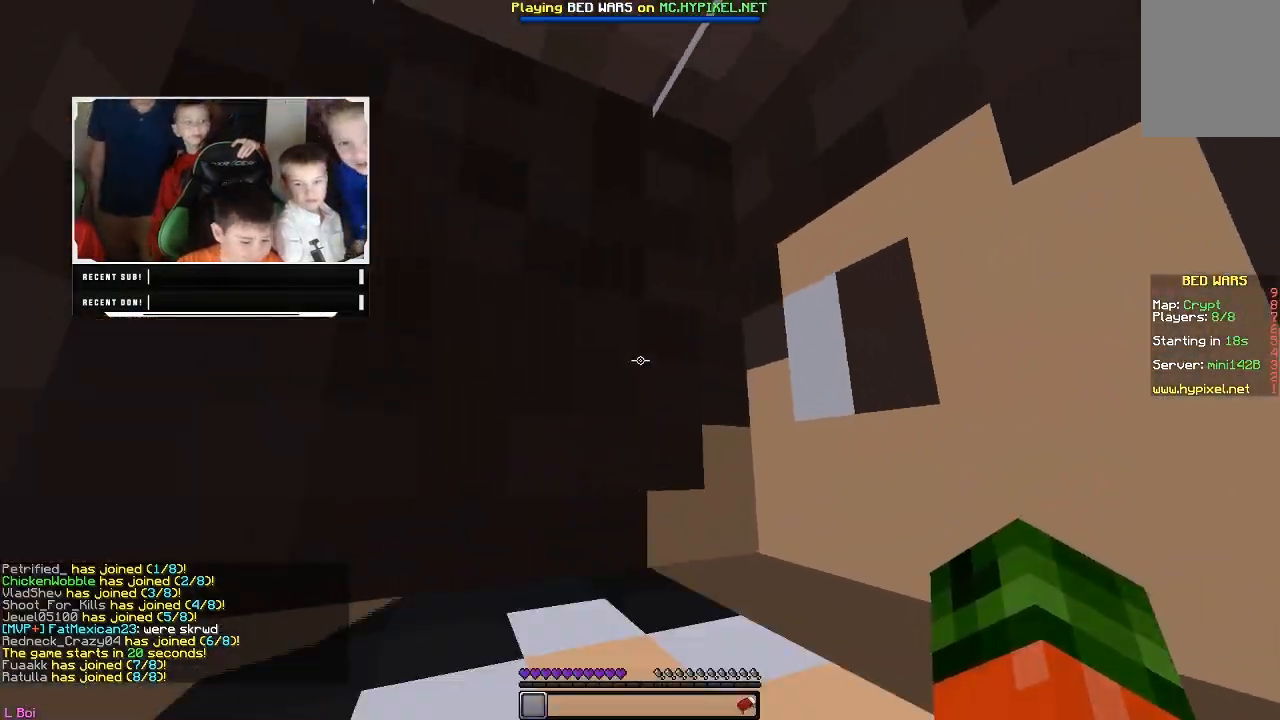
{"keys": ["w"], "mouse": [], "events": [[17, "w", "down"]]}
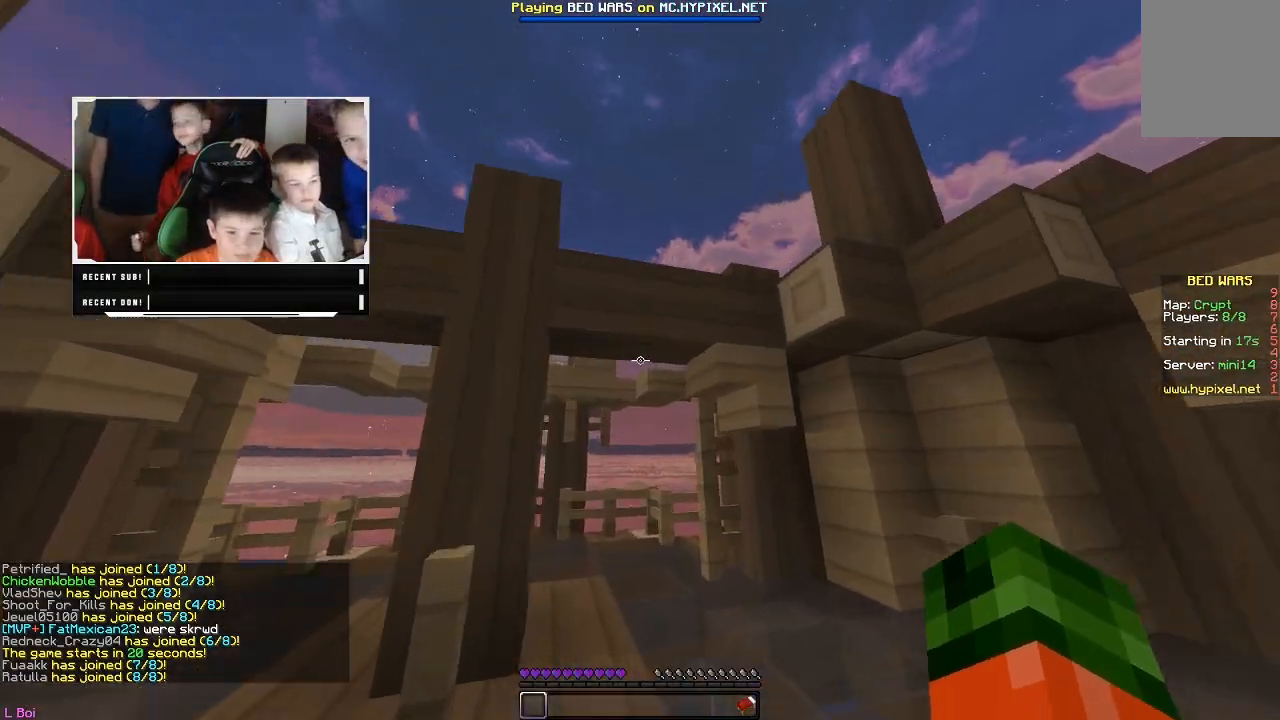
{"keys": [], "mouse": [], "events": [[117, "a", "down"], [133, "w", "up"], [400, "a", "up"]]}
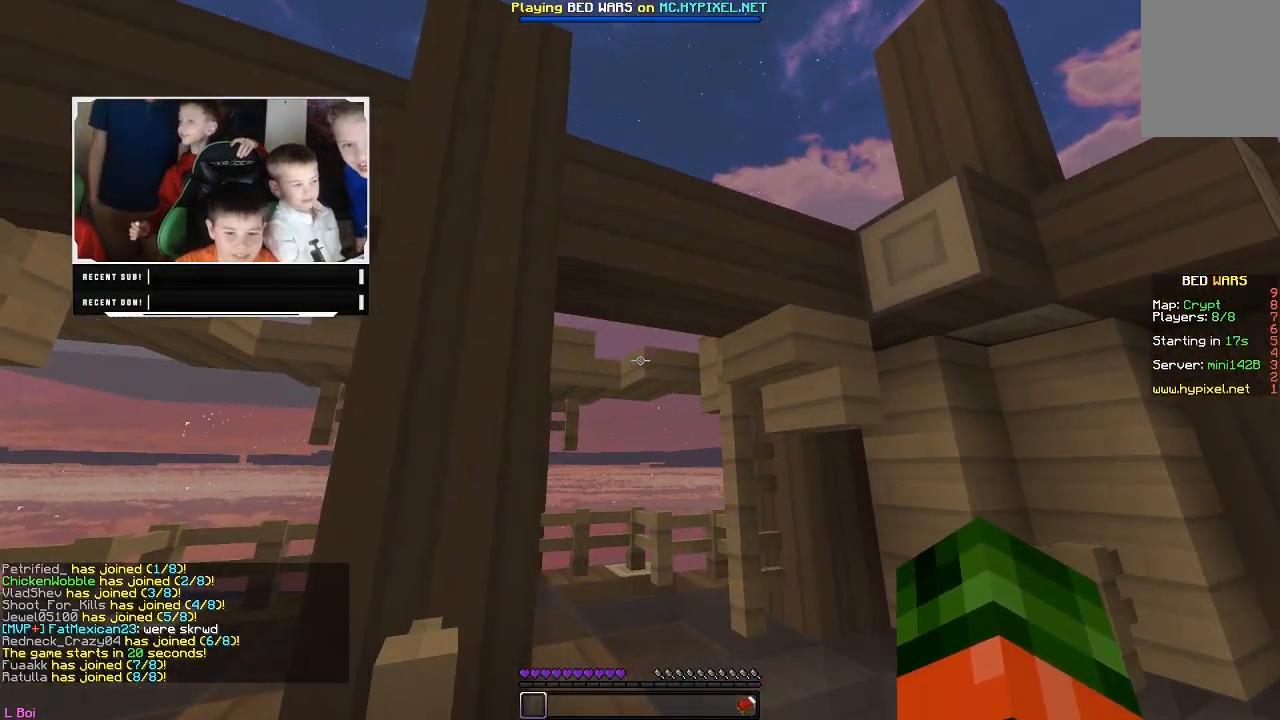
{"keys": [], "mouse": [], "events": []}
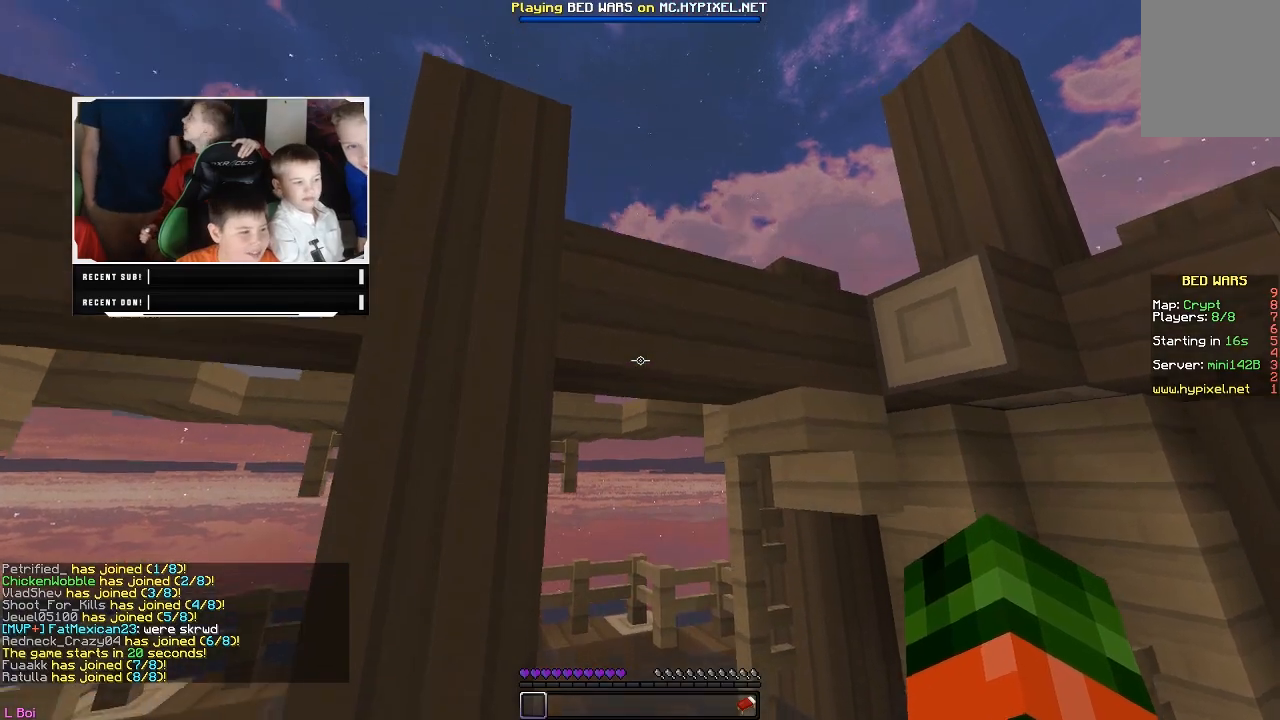
{"keys": [], "mouse": [], "events": []}
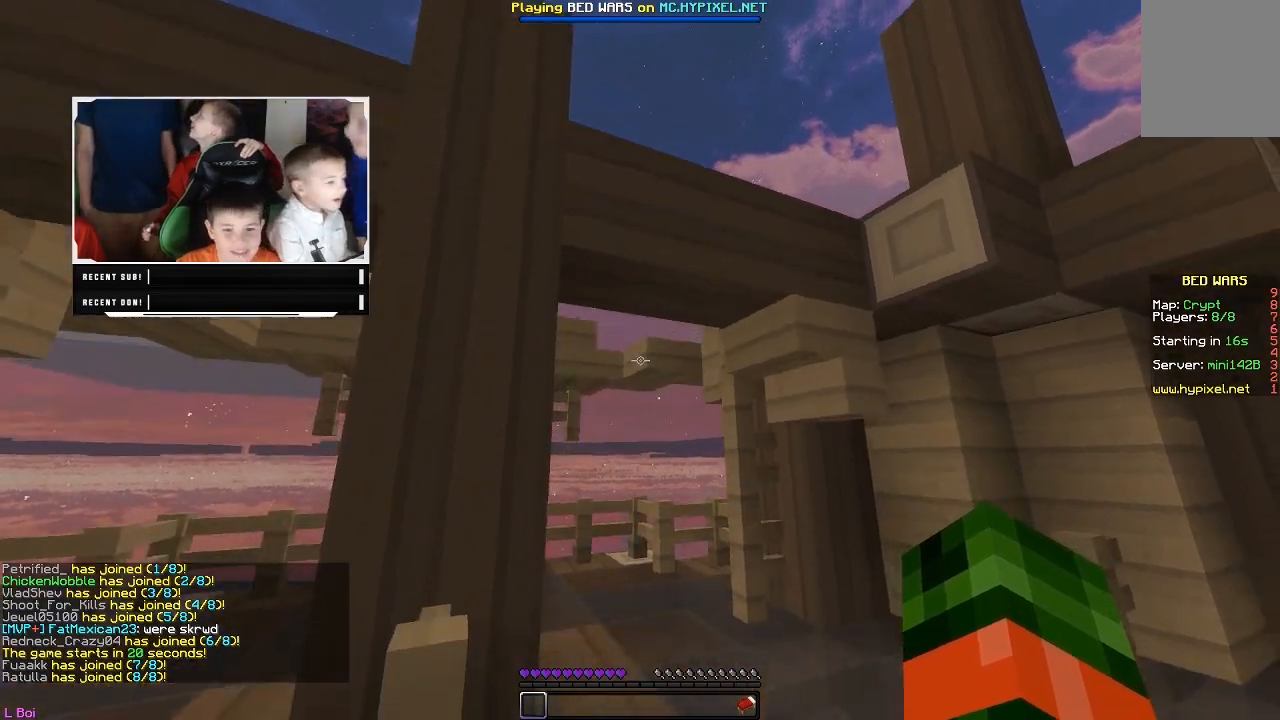
{"keys": [], "mouse": [], "events": []}
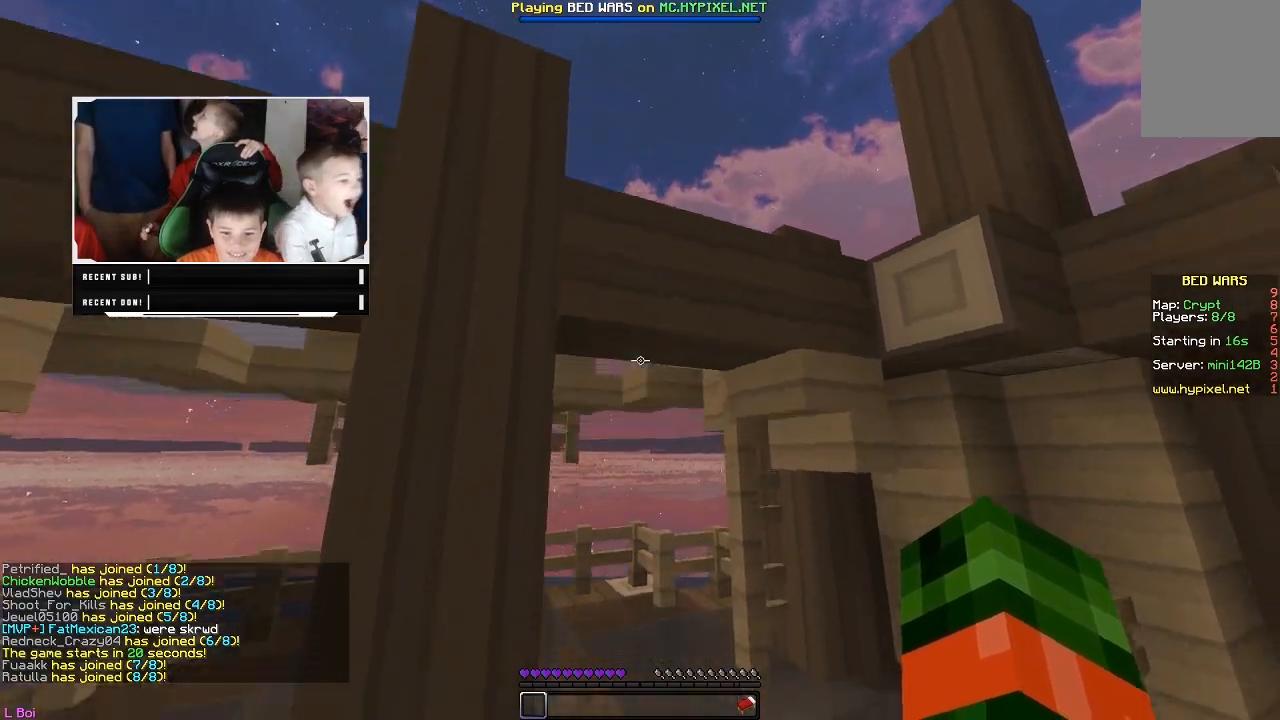
{"keys": [], "mouse": [], "events": []}
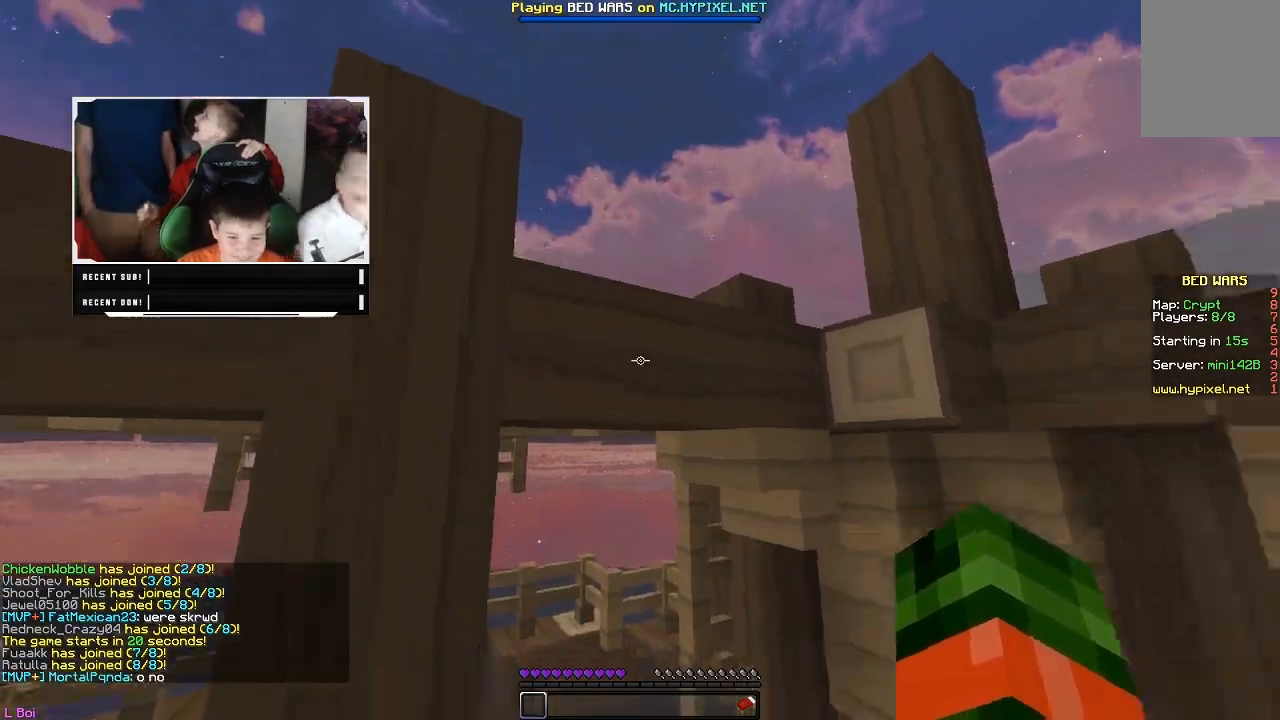
{"keys": [], "mouse": [], "events": []}
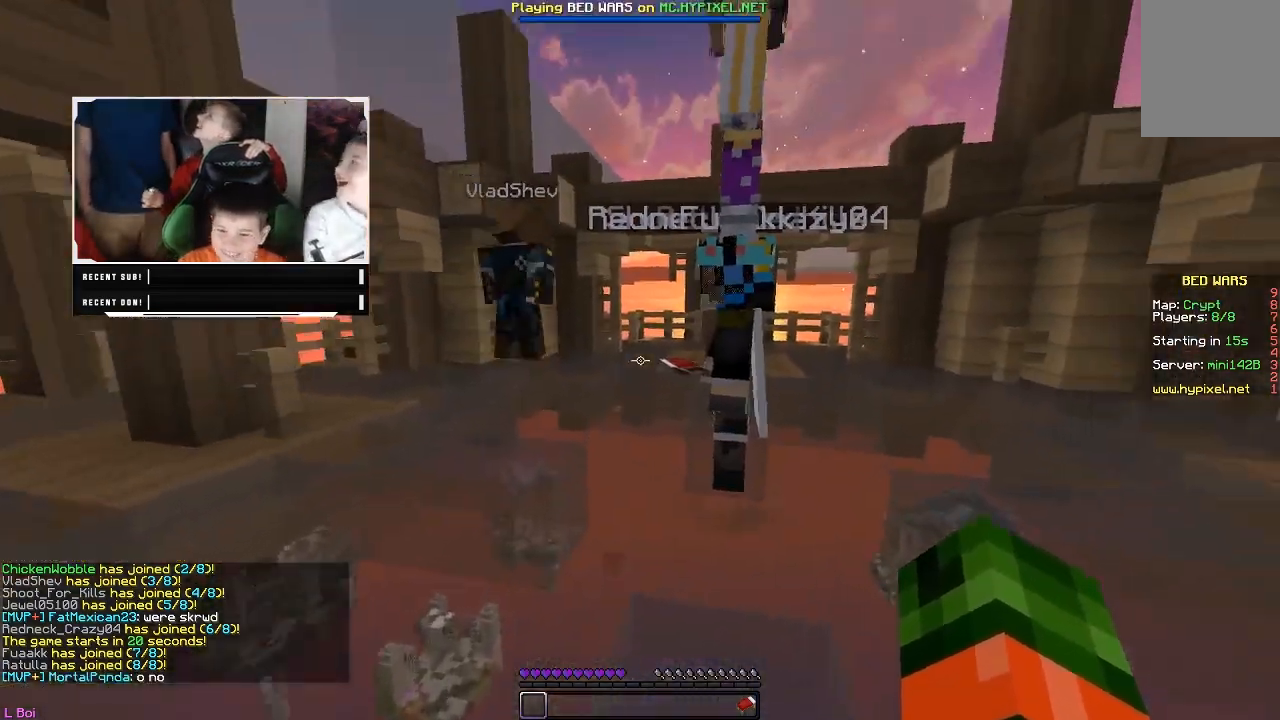
{"keys": ["w"], "mouse": [], "events": [[433, "w", "down"]]}
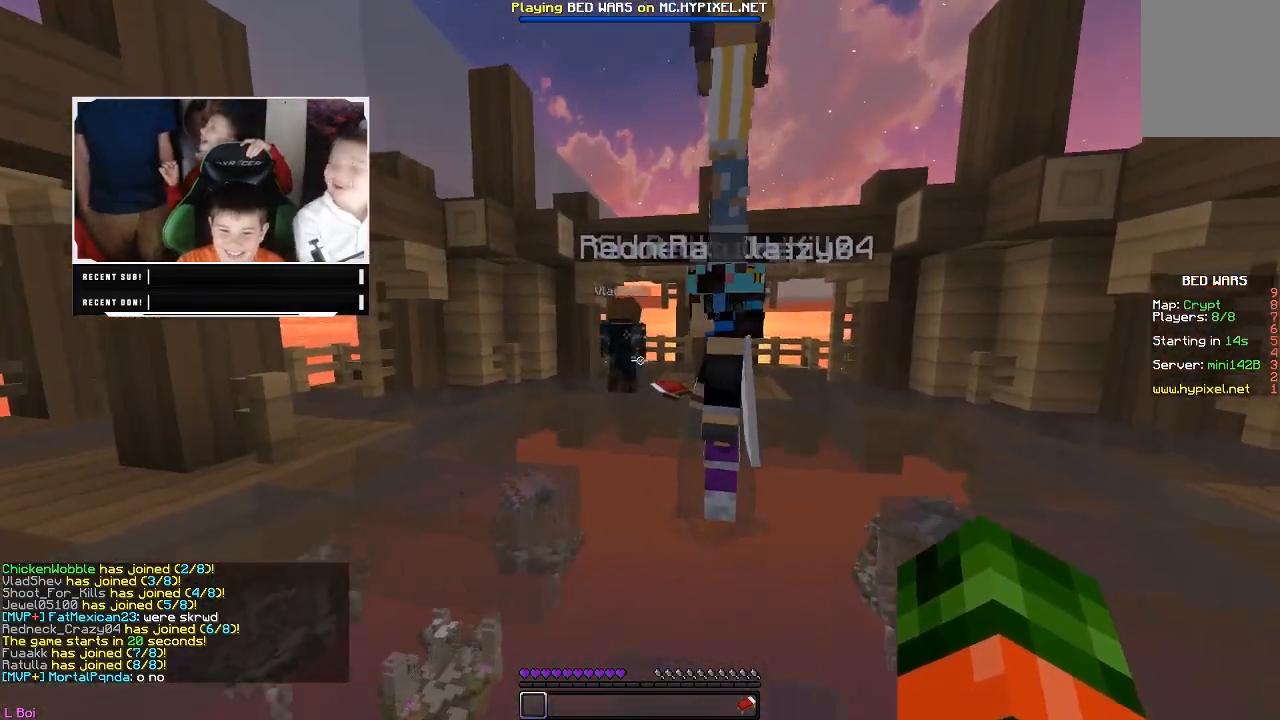
{"keys": ["w"], "mouse": [], "events": [[117, "w", "up"], [183, "w", "down"]]}
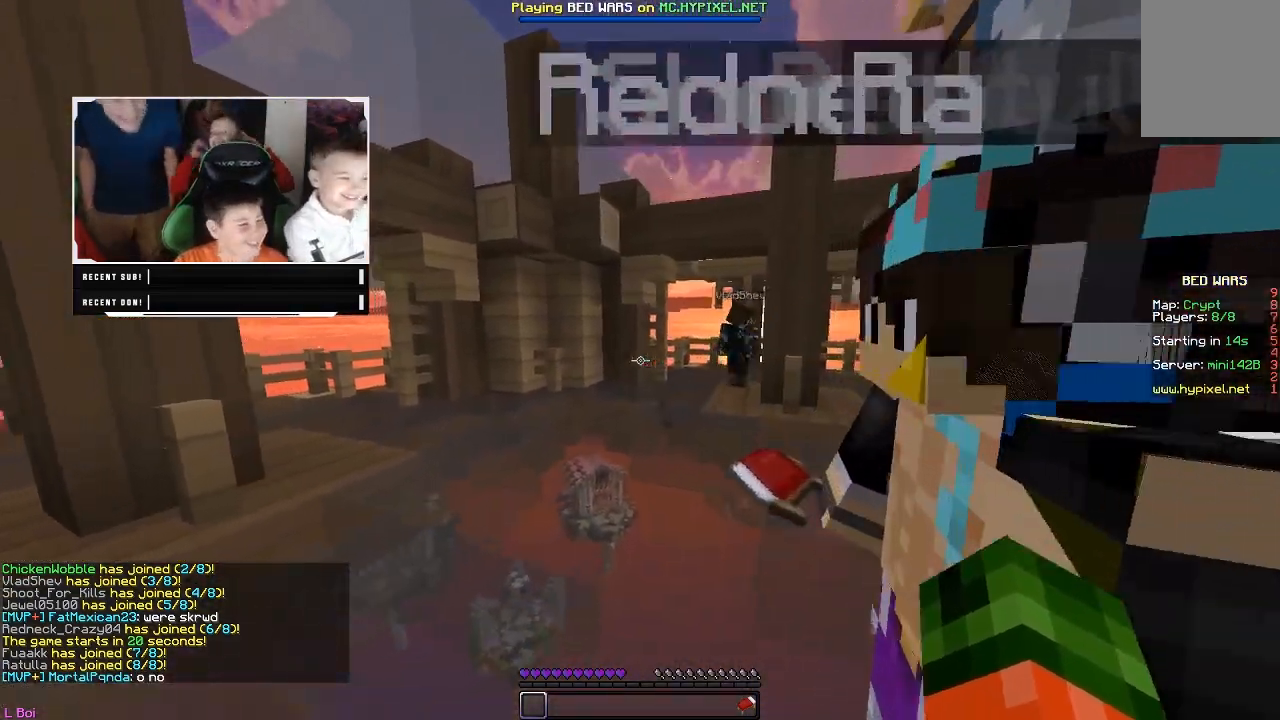
{"keys": ["s"], "mouse": [], "events": [[33, "w", "up"], [333, "s", "down"]]}
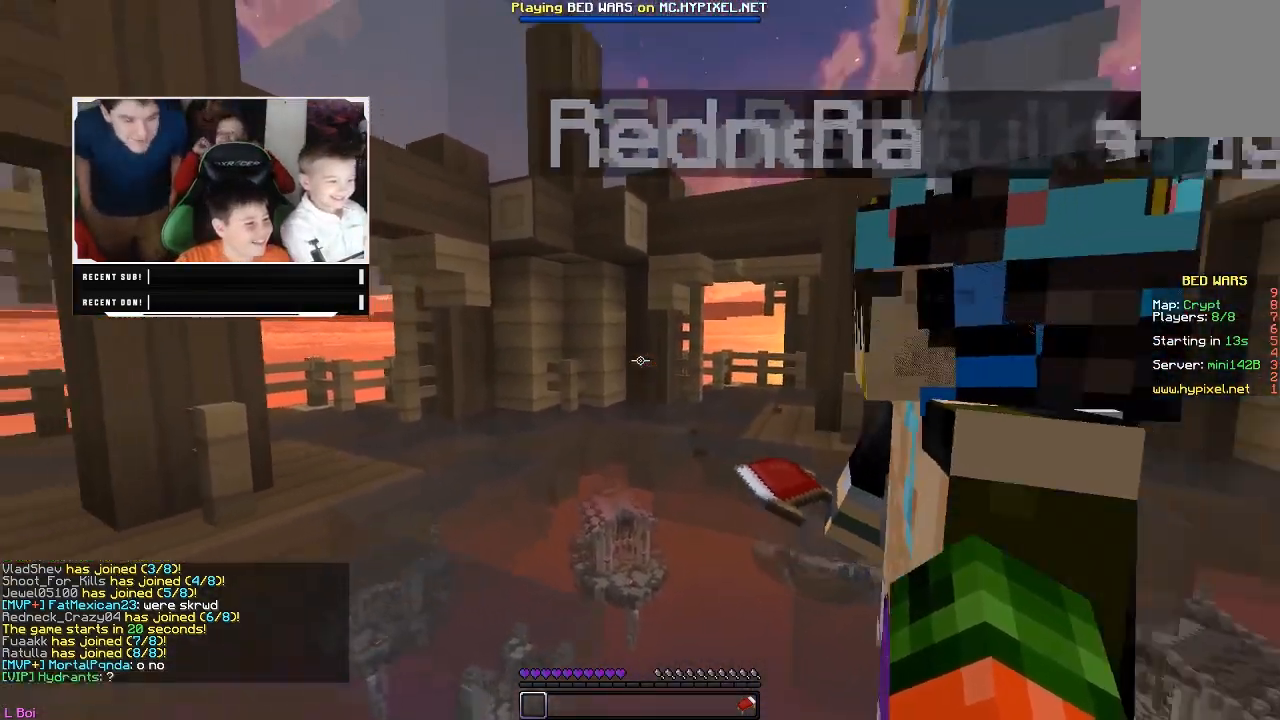
{"keys": [], "mouse": [], "events": [[300, "s", "up"]]}
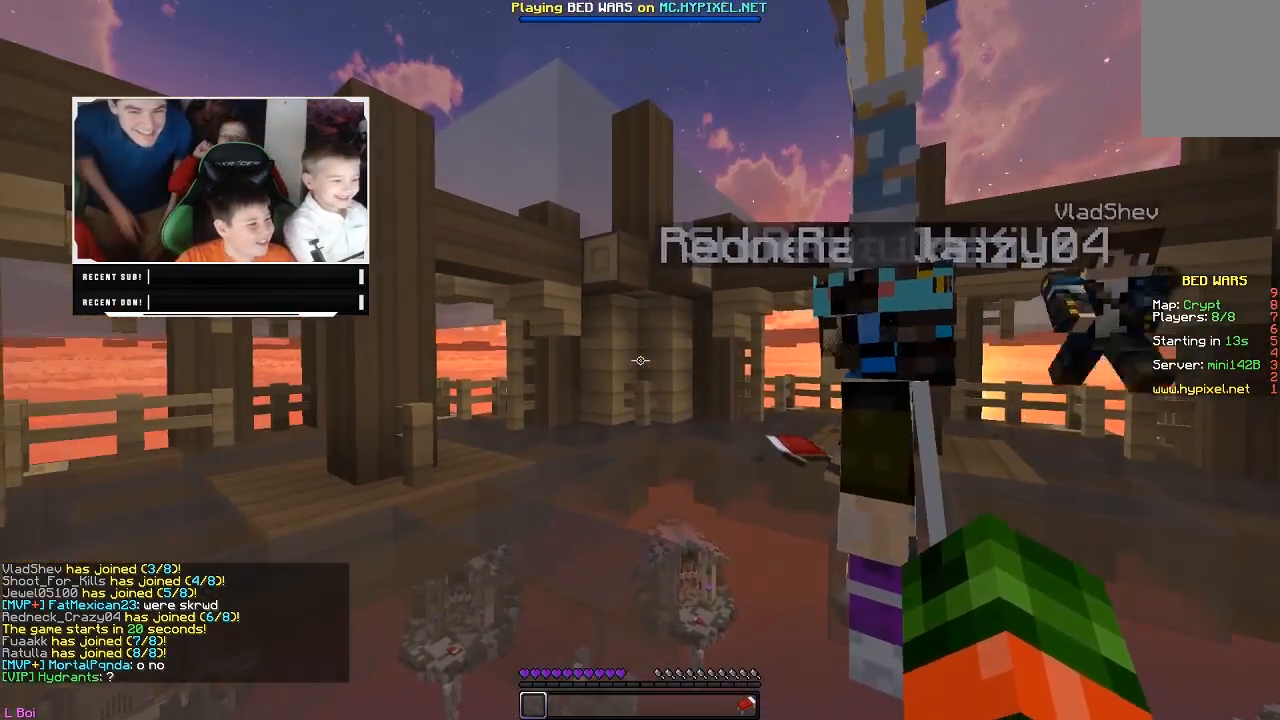
{"keys": [], "mouse": [], "events": []}
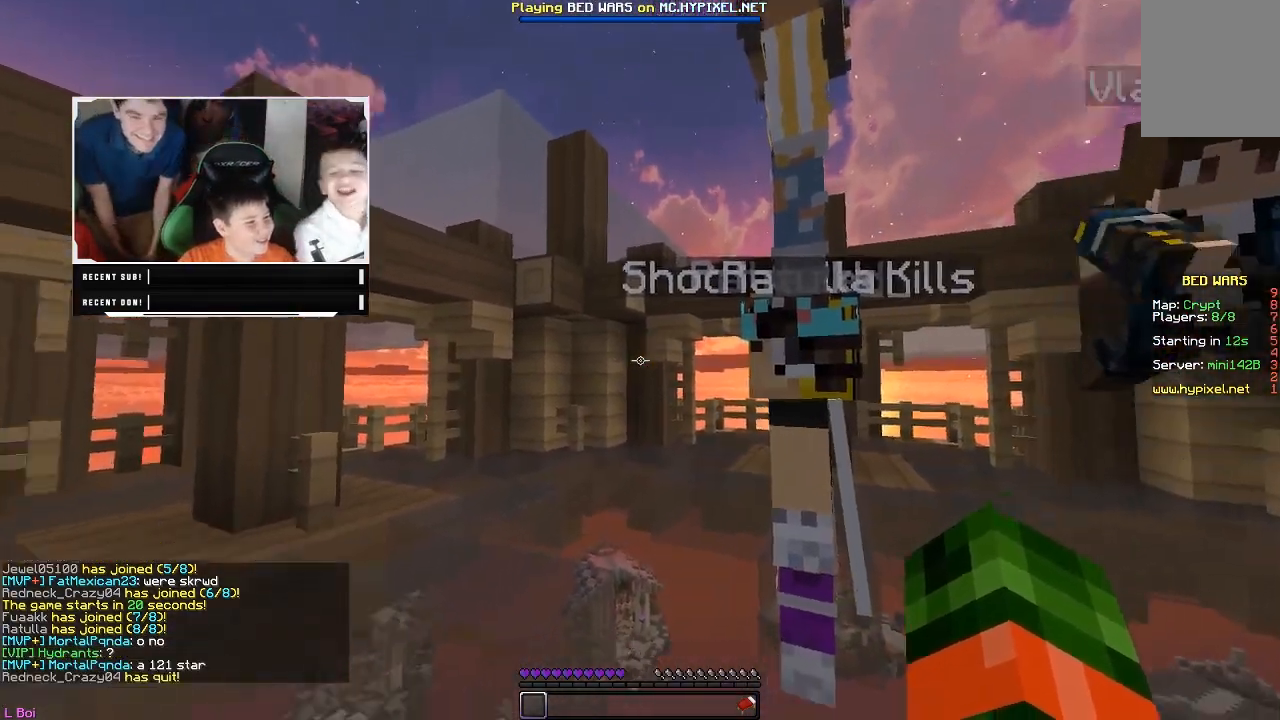
{"keys": [], "mouse": [], "events": []}
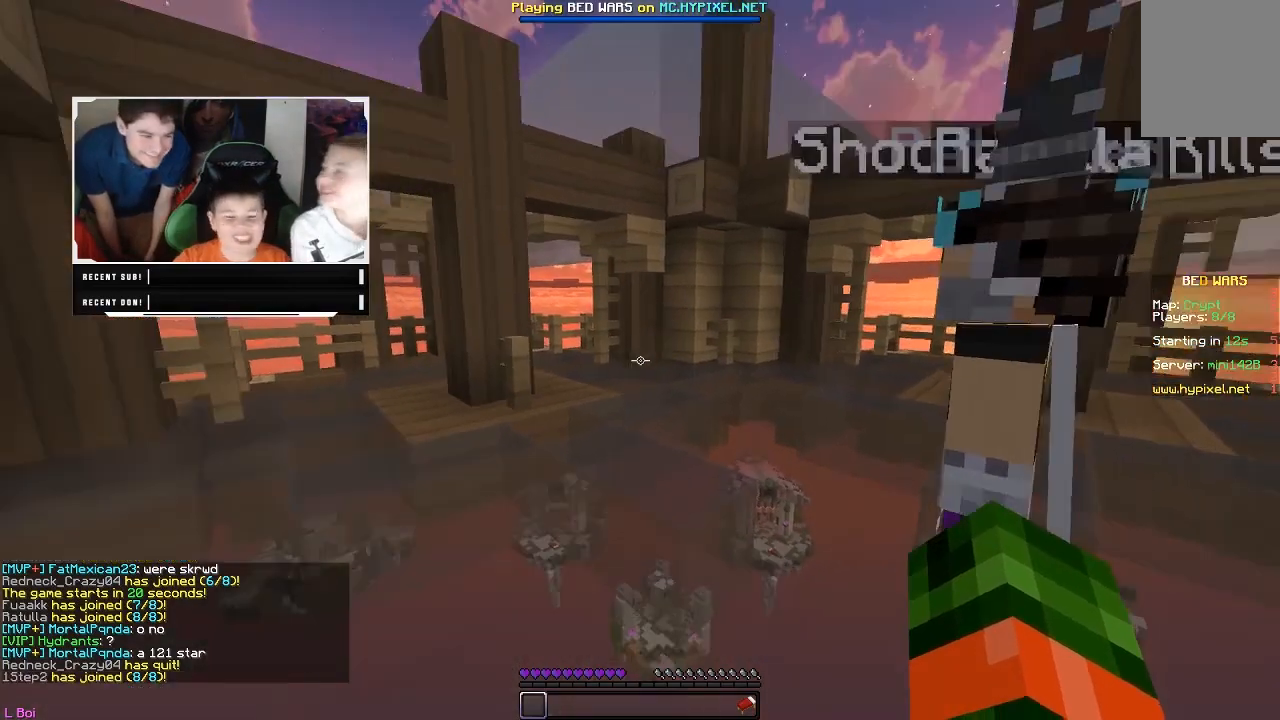
{"keys": [], "mouse": [], "events": []}
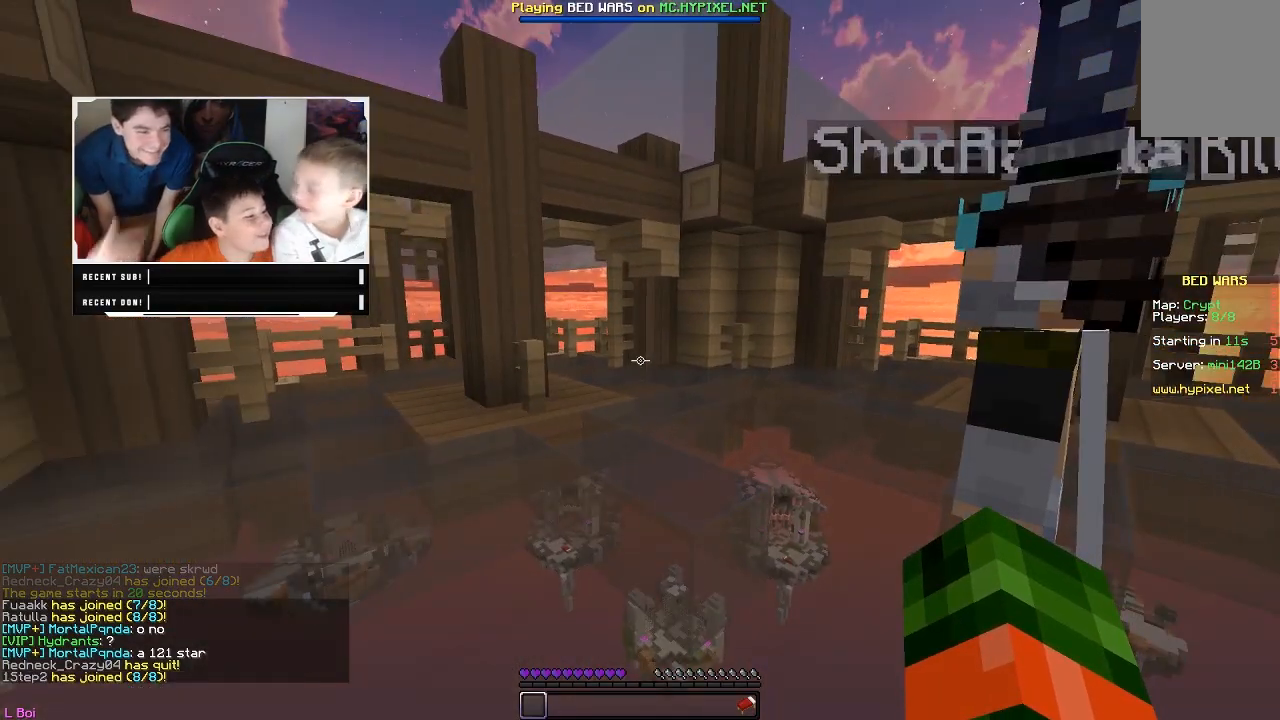
{"keys": [], "mouse": [], "events": []}
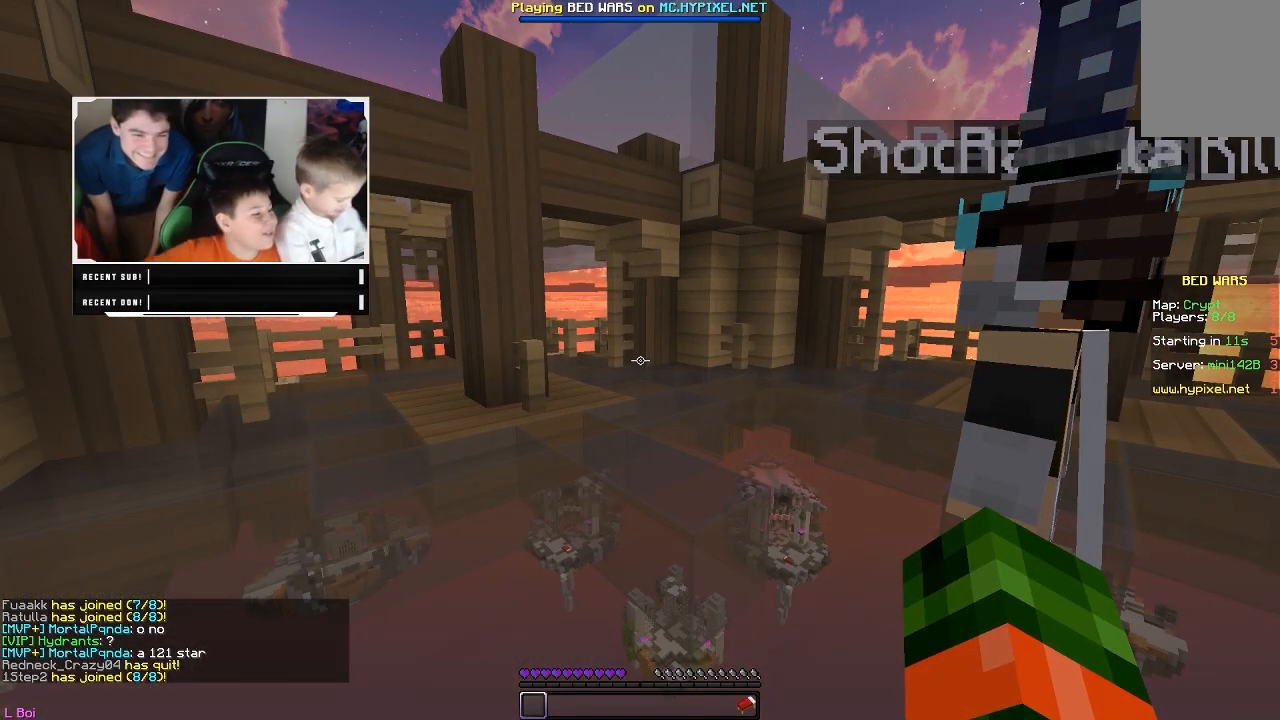
{"keys": [], "mouse": [], "events": []}
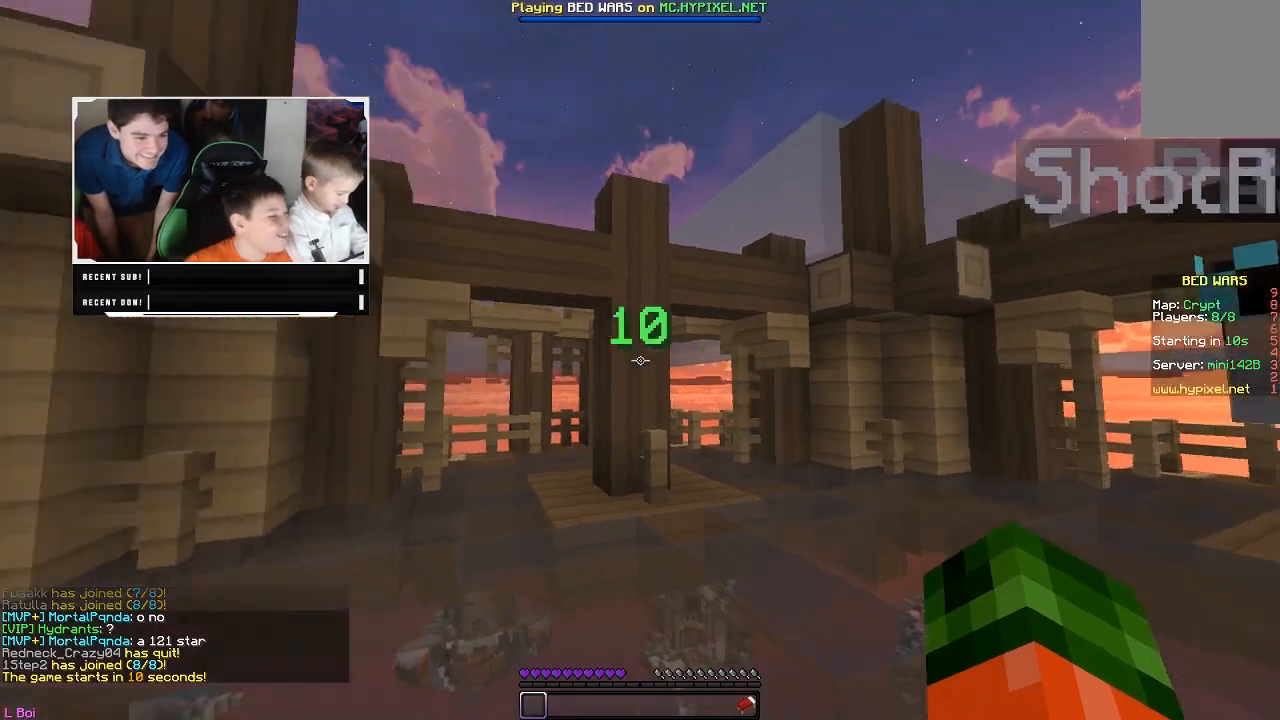
{"keys": [], "mouse": [], "events": [[250, "mouse_left", "down"], [333, "mouse_left", "up"]]}
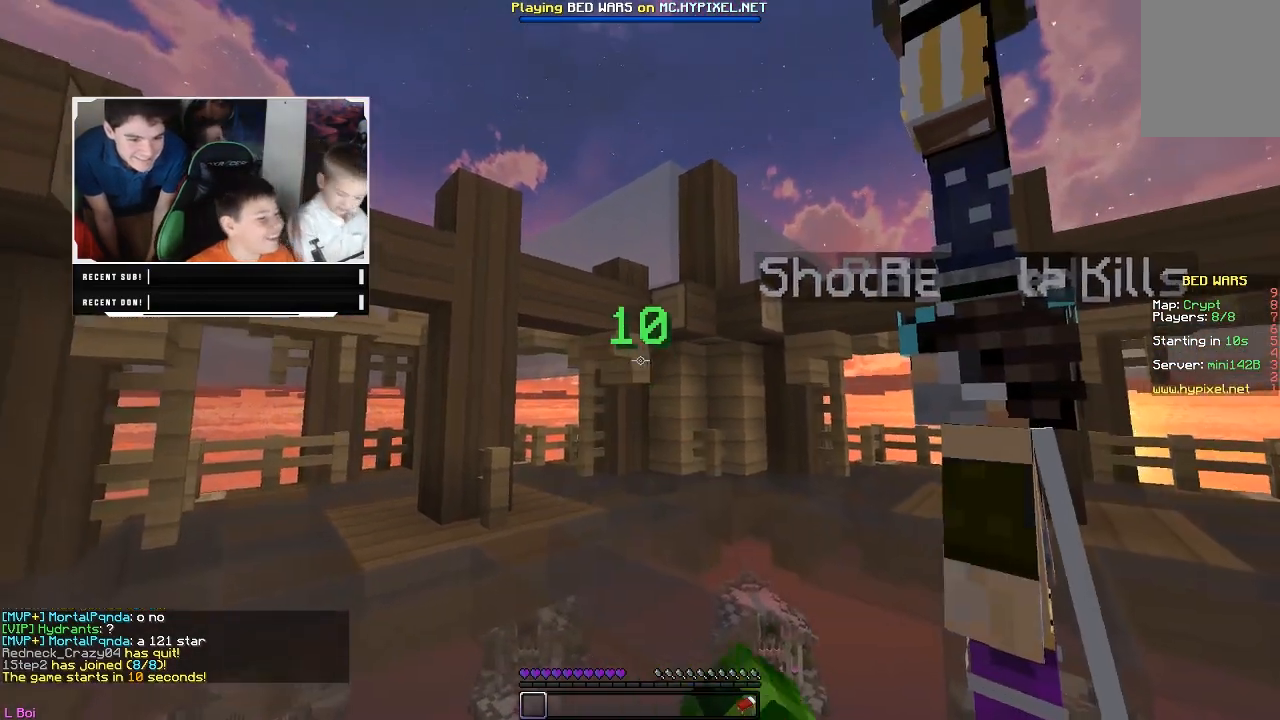
{"keys": [], "mouse": [], "events": []}
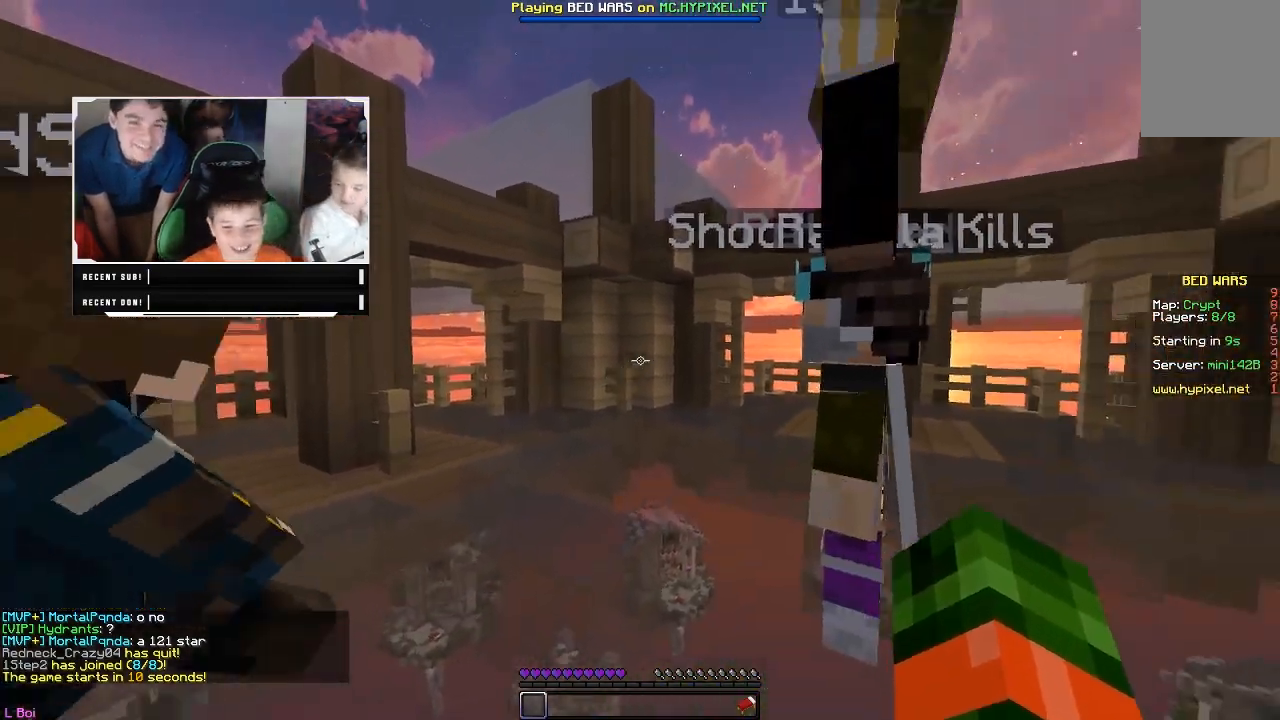
{"keys": [], "mouse": [], "events": []}
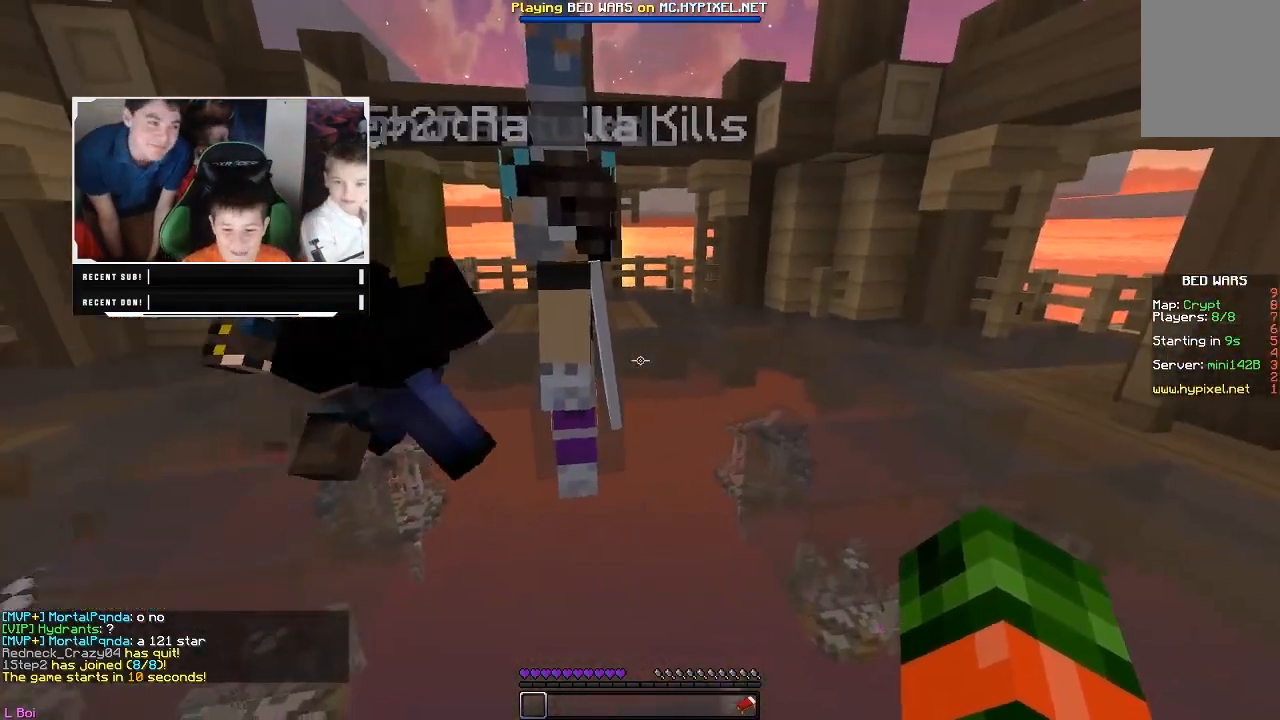
{"keys": [], "mouse": [], "events": [[300, "mouse_left", "down"], [500, "mouse_left", "up"]]}
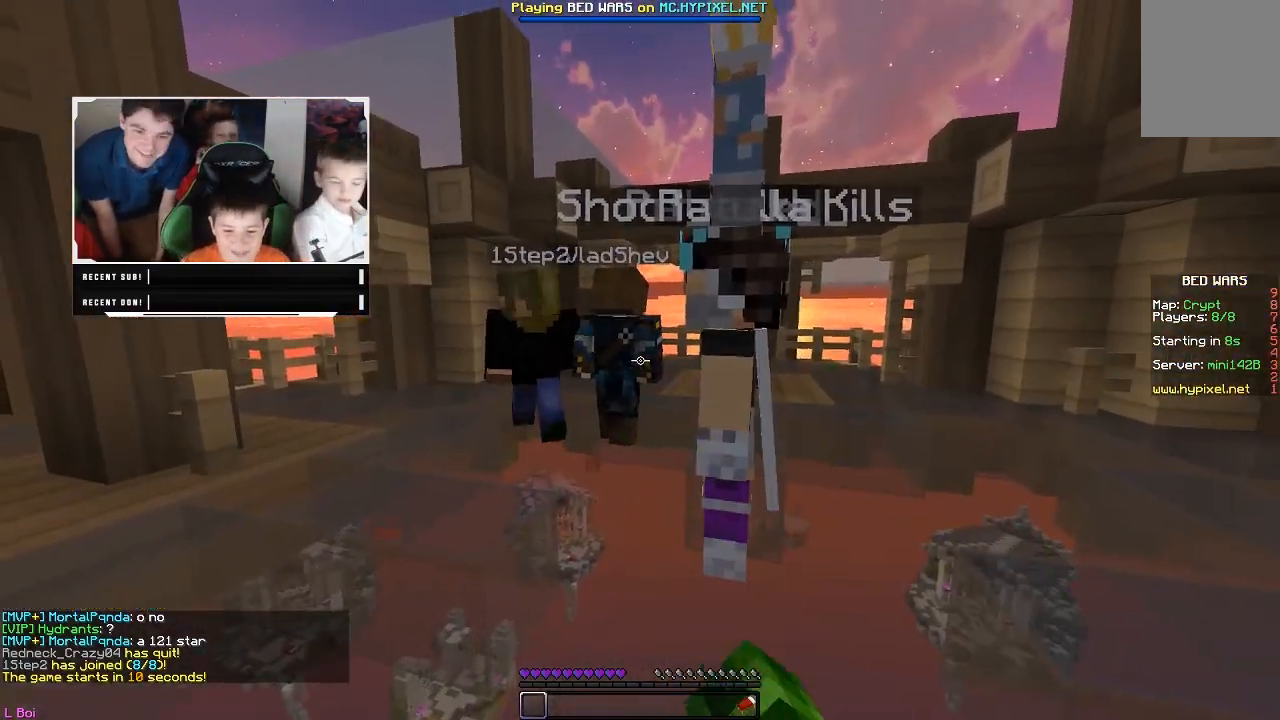
{"keys": [], "mouse": [], "events": [[100, "mouse_left", "down"], [300, "mouse_left", "up"]]}
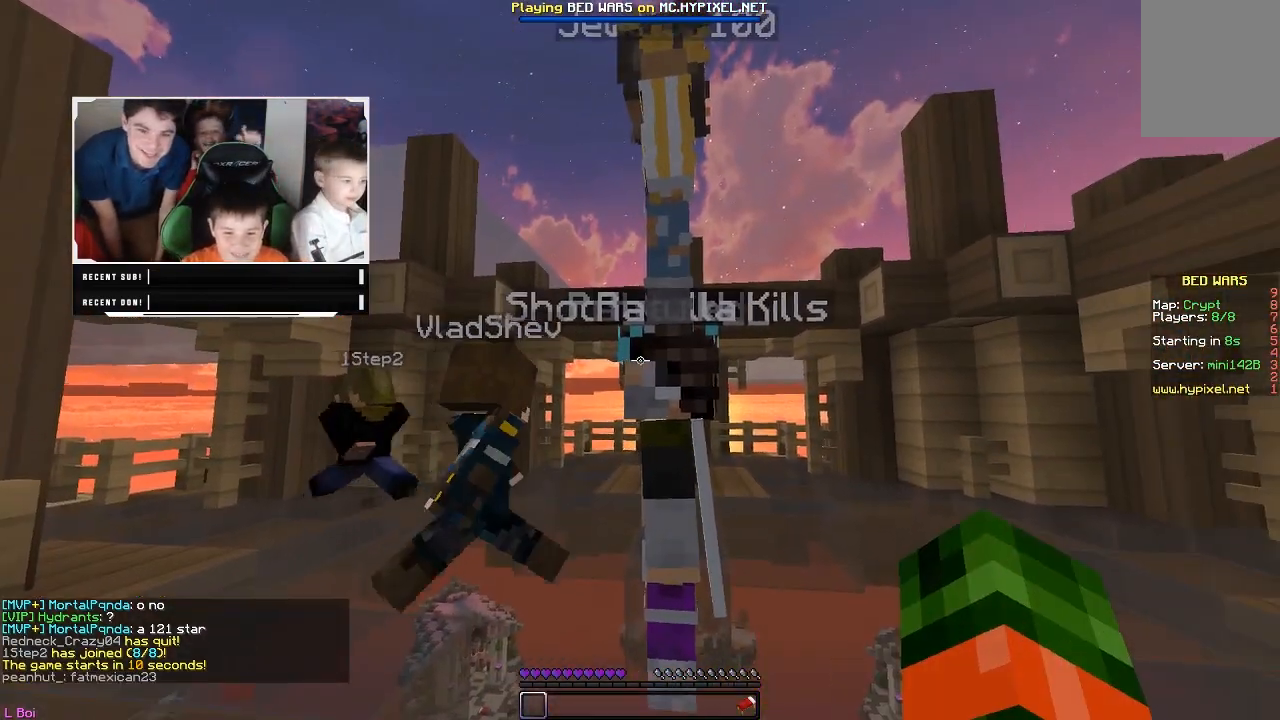
{"keys": [], "mouse": [], "events": []}
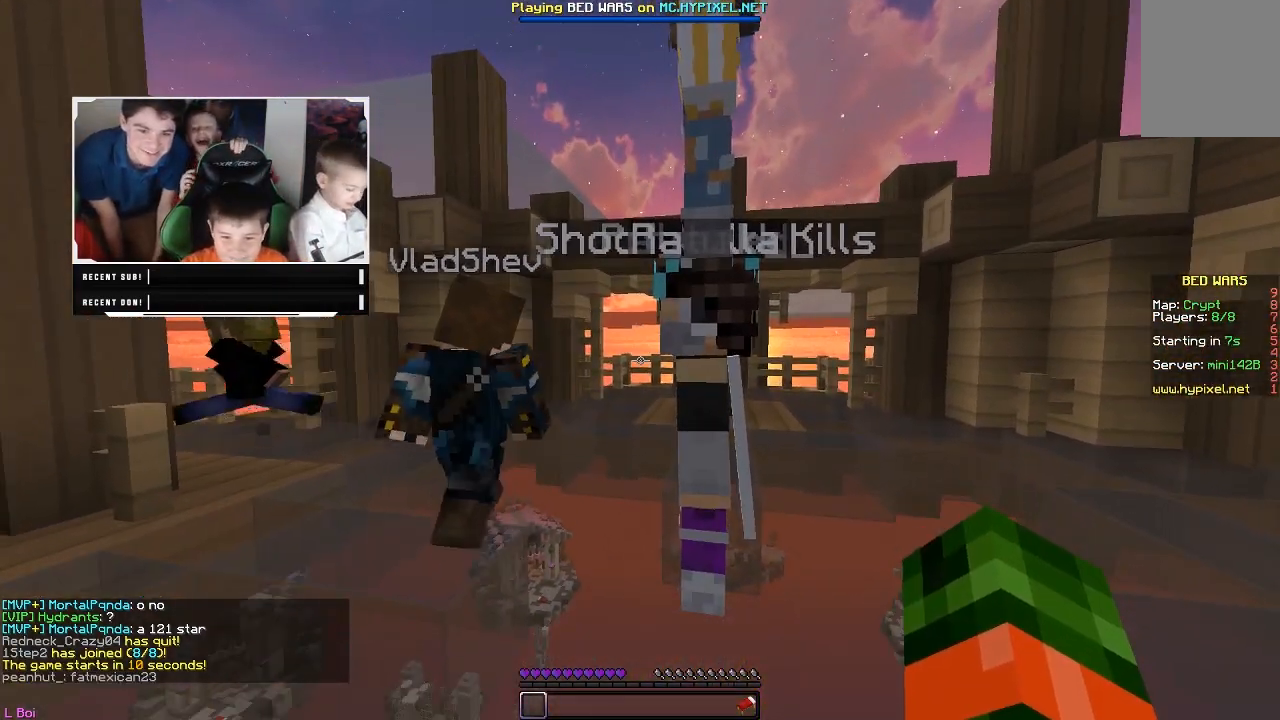
{"keys": [], "mouse": [], "events": [[200, "s", "down"], [283, "s", "up"]]}
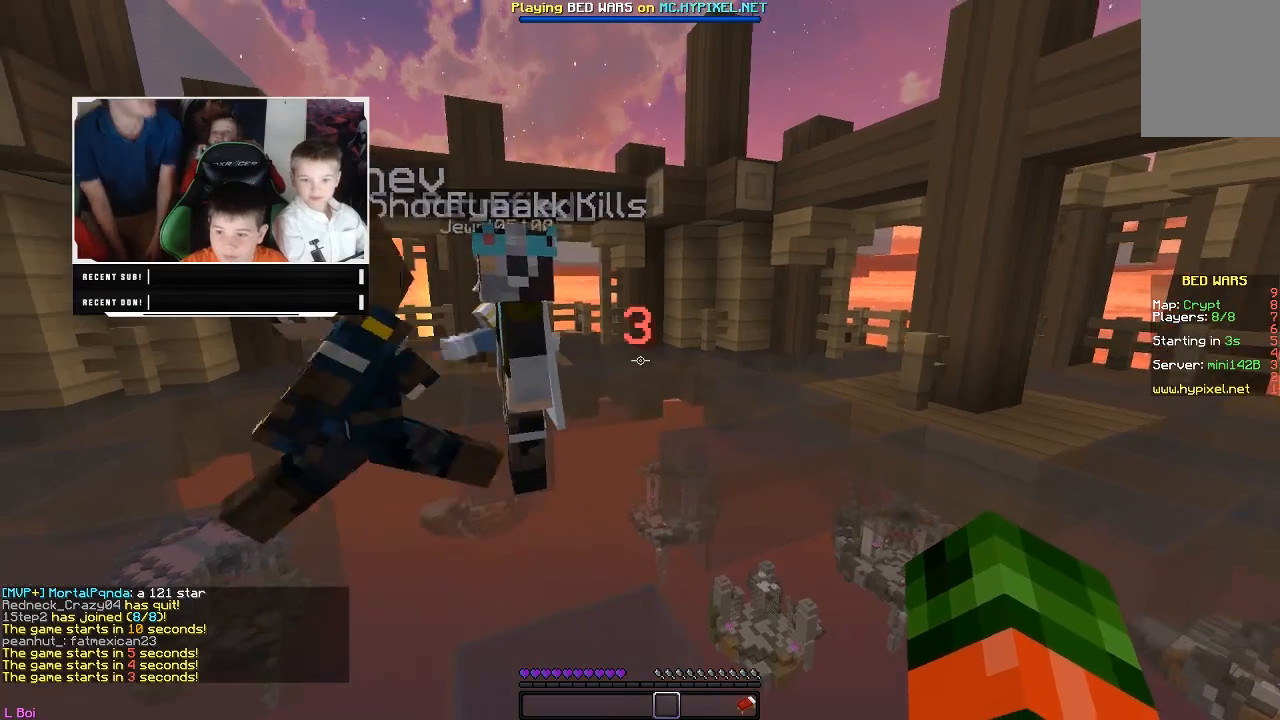
{"keys": [], "mouse": [], "events": []}
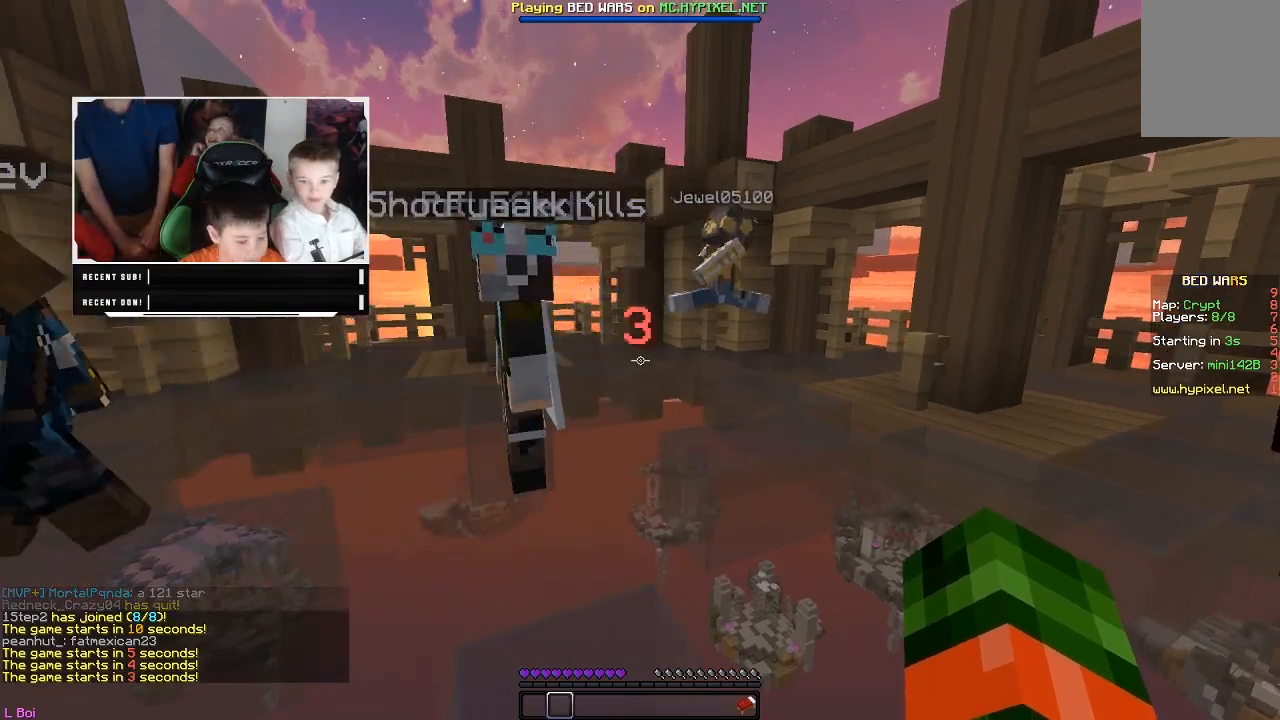
{"keys": ["w"], "mouse": [], "events": [[33, "w", "down"], [183, "w", "up"], [317, "w", "down"]]}
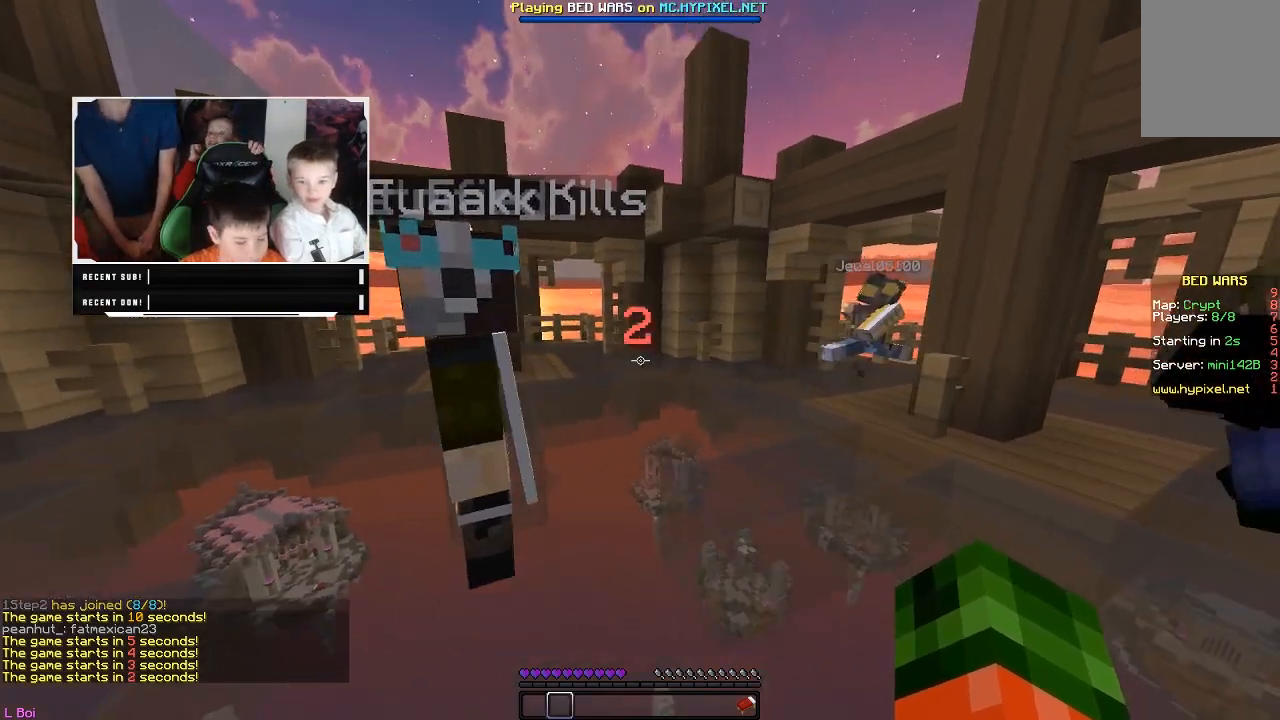
{"keys": ["w"], "mouse": [], "events": [[450, "w", "up"], [483, "w", "down"]]}
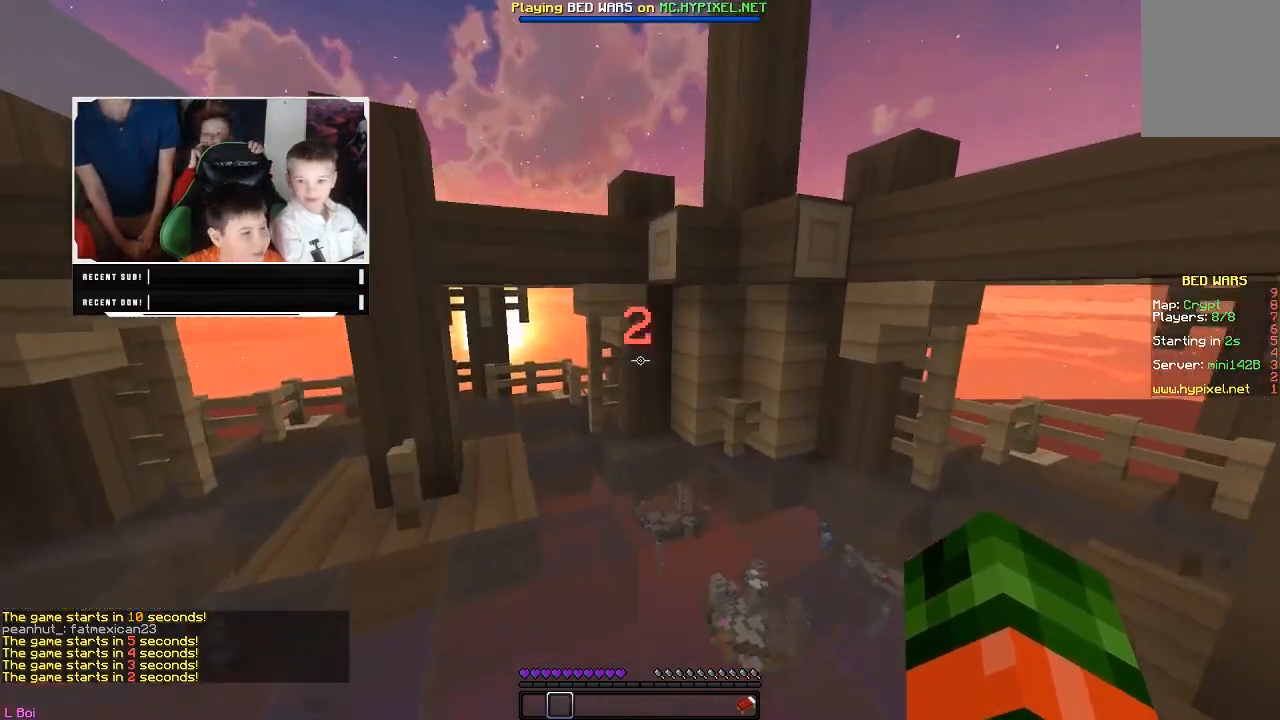
{"keys": [], "mouse": [], "events": [[333, "w", "up"]]}